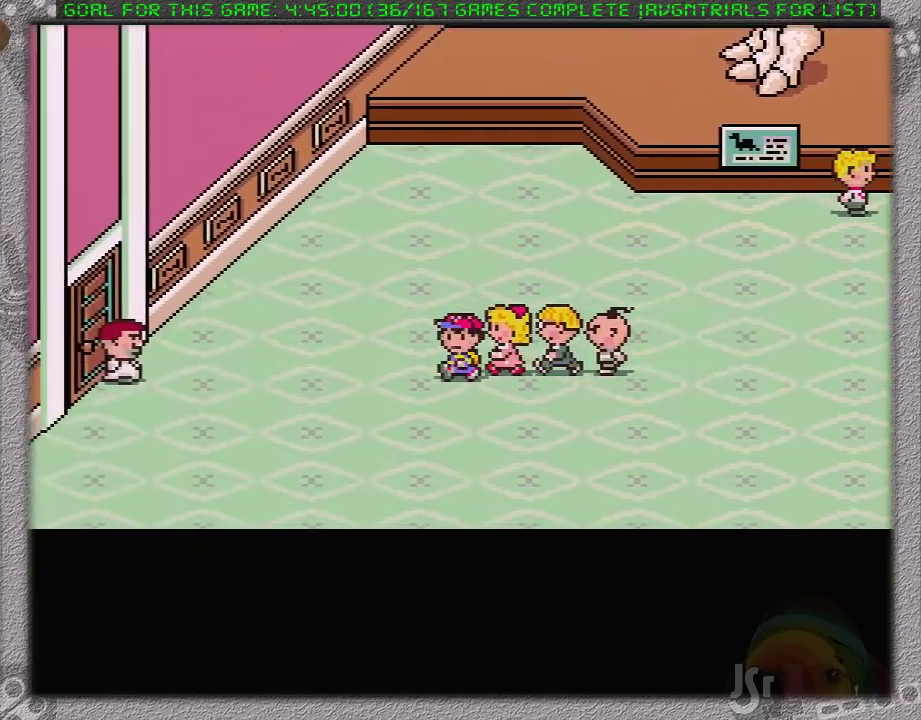
Gameplay with a controller (Nintendo layout); each line is a JSON object with the inputs held at the frame after it. "events" lists button and stick changes between this image and that frame as [ms after this image, input, new state], when the widget could be followed in between. Not read: L3 R3.
{"buttons": ["DPAD_LEFT"], "events": []}
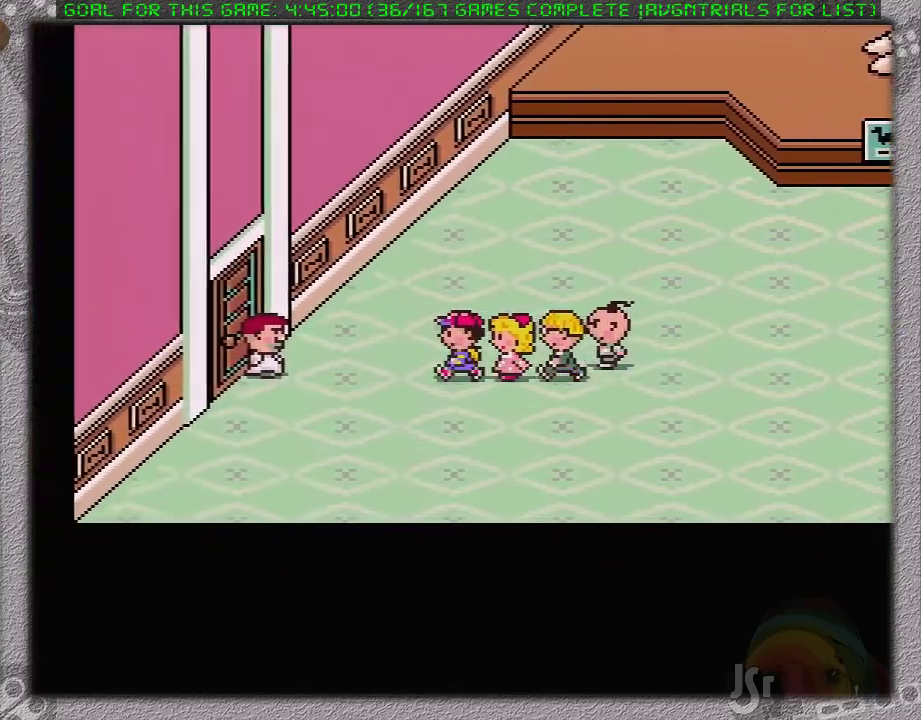
{"buttons": ["A"], "events": [[400, "L1", "down"], [500, "A", "down"], [500, "DPAD_LEFT", "up"], [500, "L1", "up"]]}
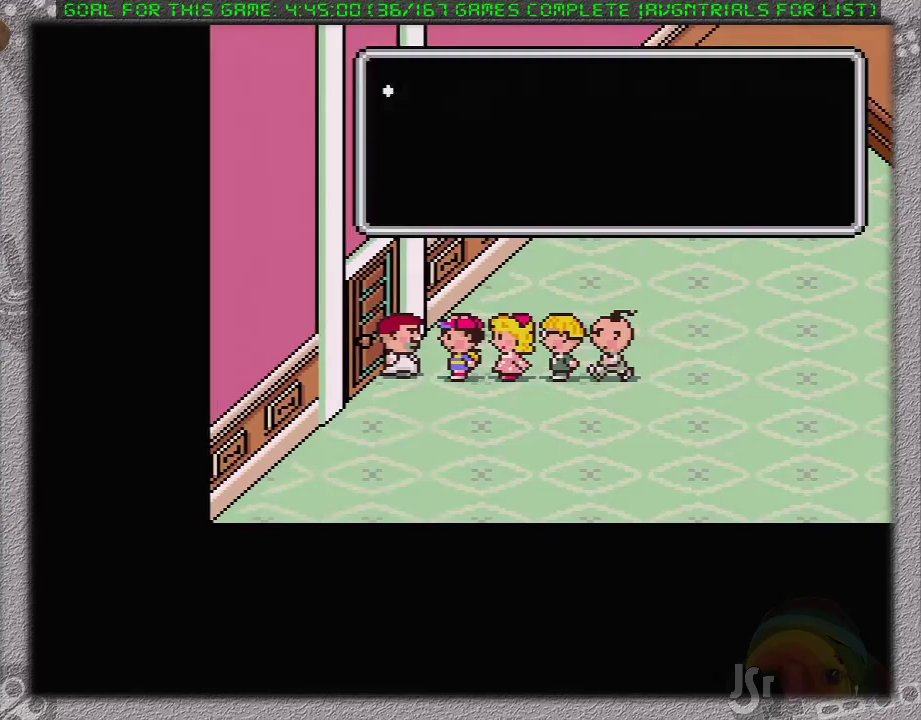
{"buttons": ["L1"], "events": [[83, "A", "up"], [150, "A", "down"], [183, "L1", "down"], [267, "L1", "up"], [333, "A", "up"], [333, "L1", "down"], [433, "A", "down"], [433, "L1", "up"], [483, "A", "up"], [483, "L1", "down"]]}
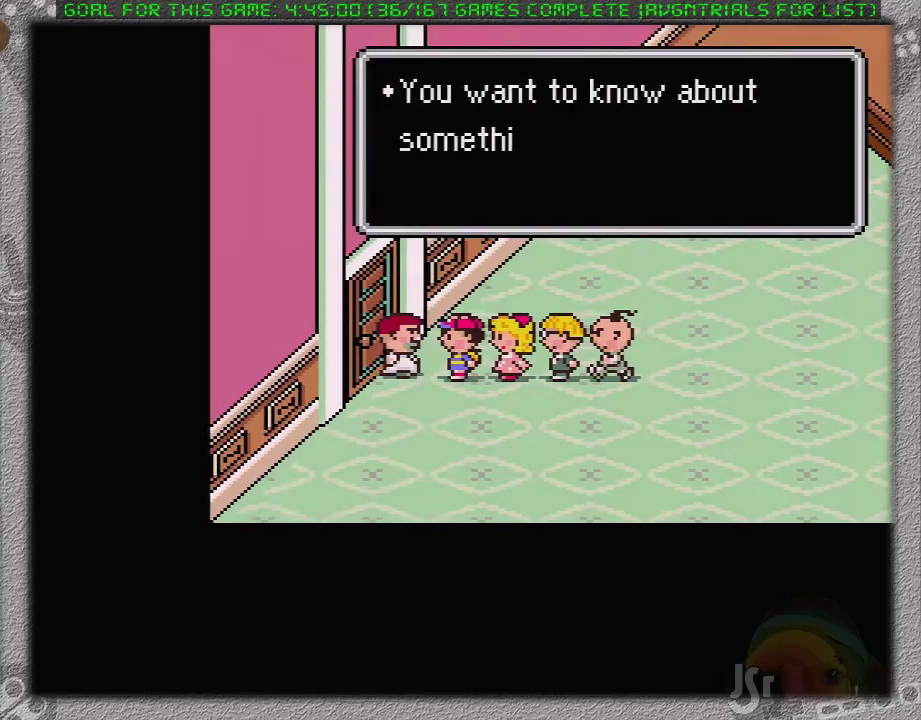
{"buttons": [], "events": [[50, "A", "down"], [50, "L1", "up"], [117, "A", "up"], [117, "L1", "down"], [183, "A", "down"], [183, "L1", "up"], [267, "L1", "down"], [333, "L1", "up"], [400, "L1", "down"], [433, "A", "up"], [450, "L1", "up"]]}
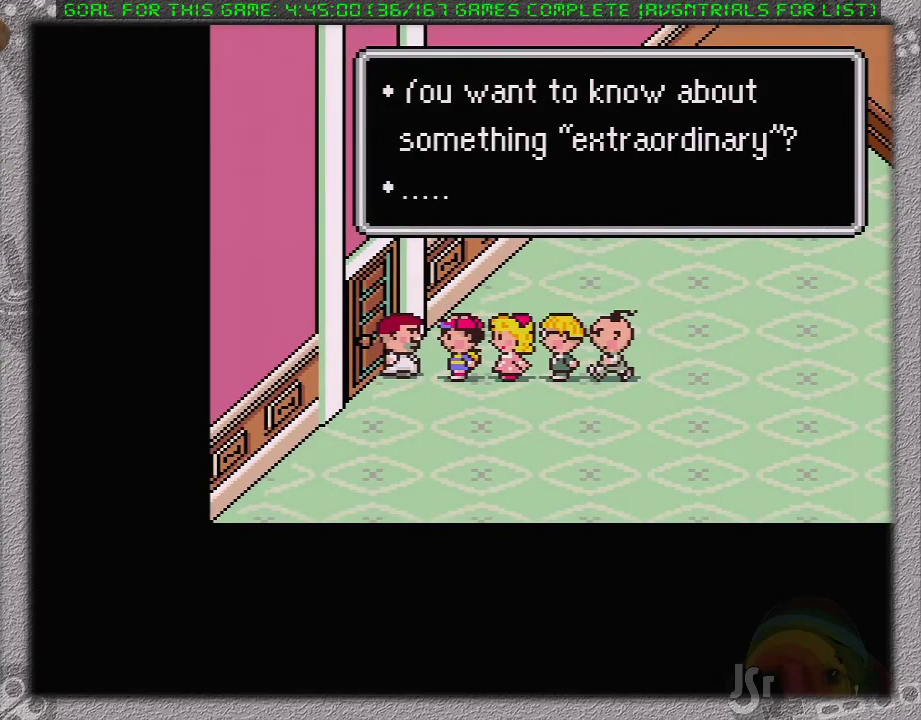
{"buttons": ["L1"], "events": [[17, "L1", "down"], [117, "A", "down"], [200, "A", "up"], [200, "L1", "up"], [267, "A", "down"], [267, "L1", "down"], [367, "A", "up"], [367, "L1", "up"], [433, "A", "down"], [450, "L1", "down"], [500, "A", "up"]]}
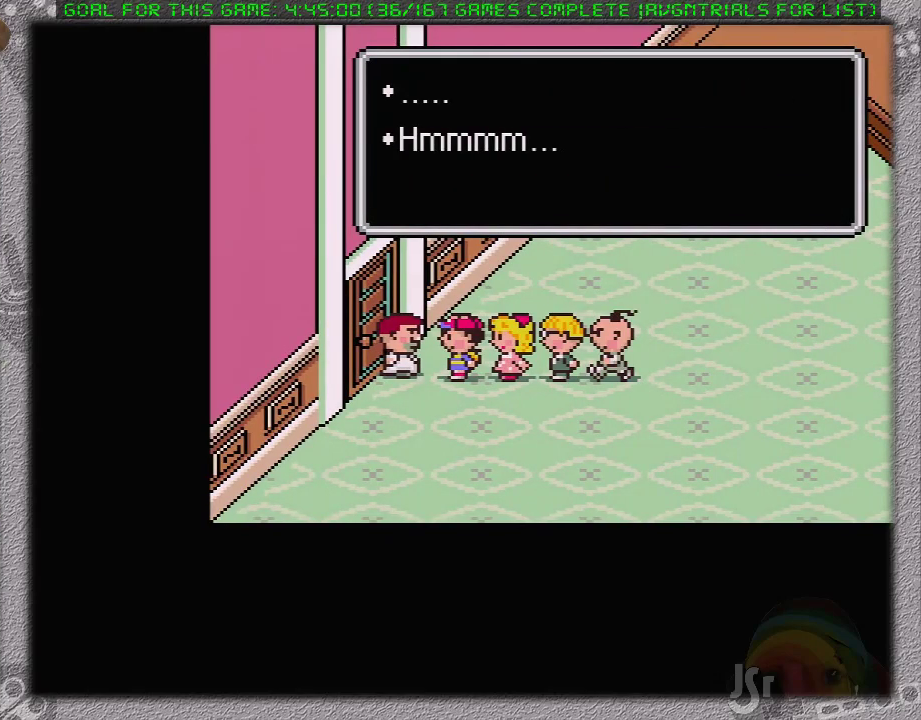
{"buttons": [], "events": [[17, "L1", "up"], [250, "L1", "down"], [317, "A", "down"], [317, "L1", "up"], [367, "A", "up"], [433, "A", "down"], [483, "A", "up"]]}
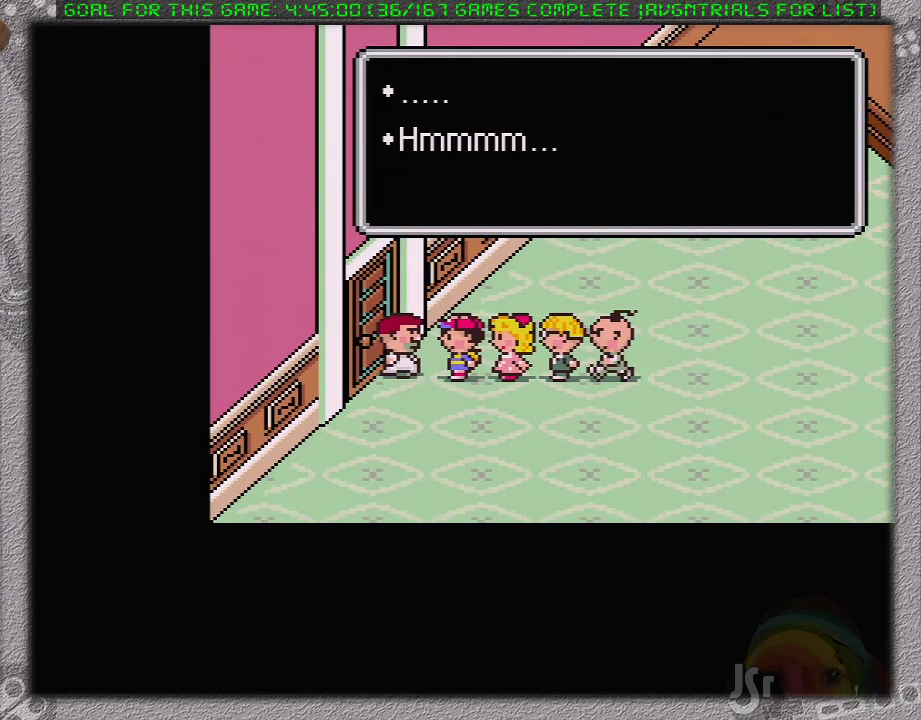
{"buttons": [], "events": [[83, "A", "down"], [150, "A", "up"], [250, "A", "down"], [300, "A", "up"], [300, "L1", "down"], [367, "L1", "up"], [400, "A", "down"], [450, "A", "up"]]}
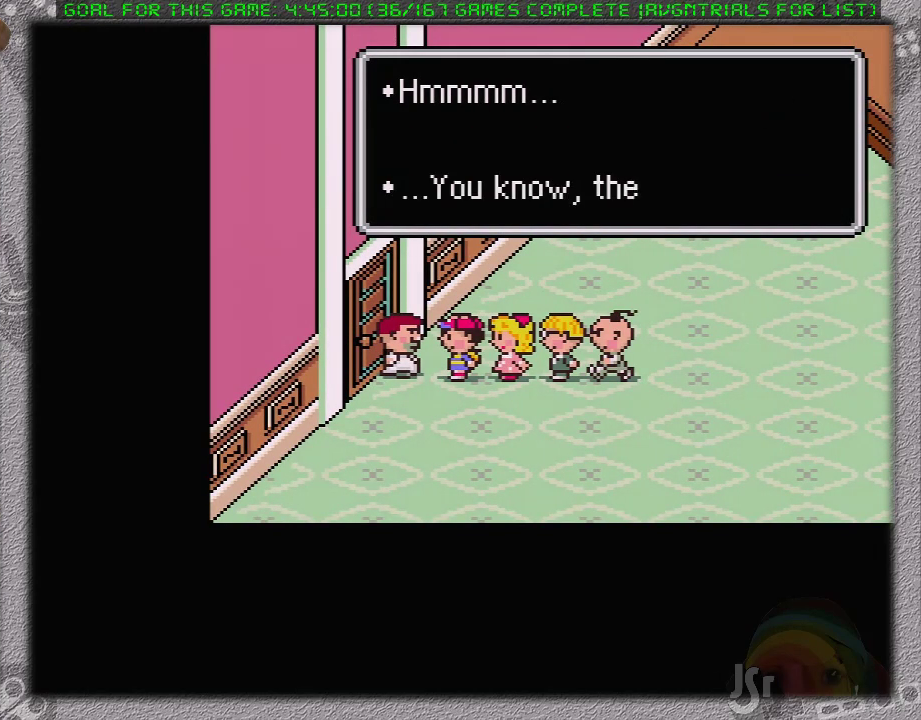
{"buttons": ["A", "L1"], "events": [[17, "A", "down"], [150, "A", "up"], [200, "A", "down"], [200, "L1", "down"], [267, "A", "up"], [267, "L1", "up"], [367, "A", "down"], [367, "L1", "down"], [433, "A", "up"], [433, "L1", "up"], [500, "A", "down"], [500, "L1", "down"]]}
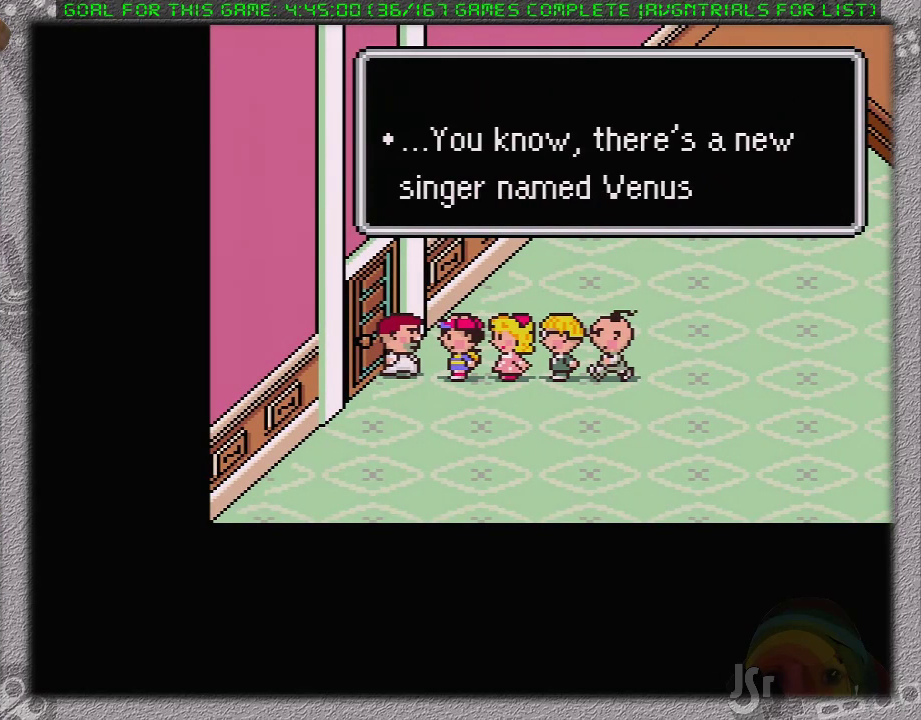
{"buttons": ["A", "L1"], "events": [[50, "L1", "up"], [83, "A", "up"], [150, "A", "down"], [150, "L1", "down"], [200, "L1", "up"], [250, "A", "up"], [267, "L1", "down"], [300, "A", "down"], [367, "A", "up"], [367, "L1", "up"], [433, "L1", "down"], [450, "A", "down"]]}
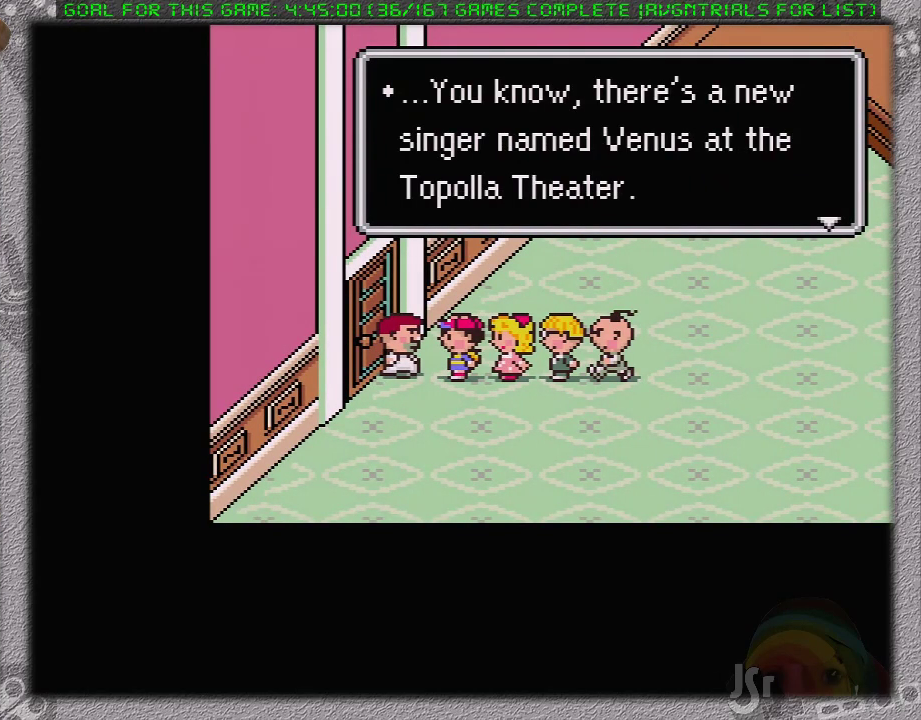
{"buttons": [], "events": [[17, "A", "up"], [17, "L1", "up"], [83, "L1", "down"], [117, "A", "down"], [183, "L1", "up"], [217, "A", "up"], [250, "L1", "down"], [267, "A", "down"], [333, "L1", "up"], [367, "A", "up"], [433, "L1", "down"], [450, "A", "down"], [500, "A", "up"], [500, "L1", "up"]]}
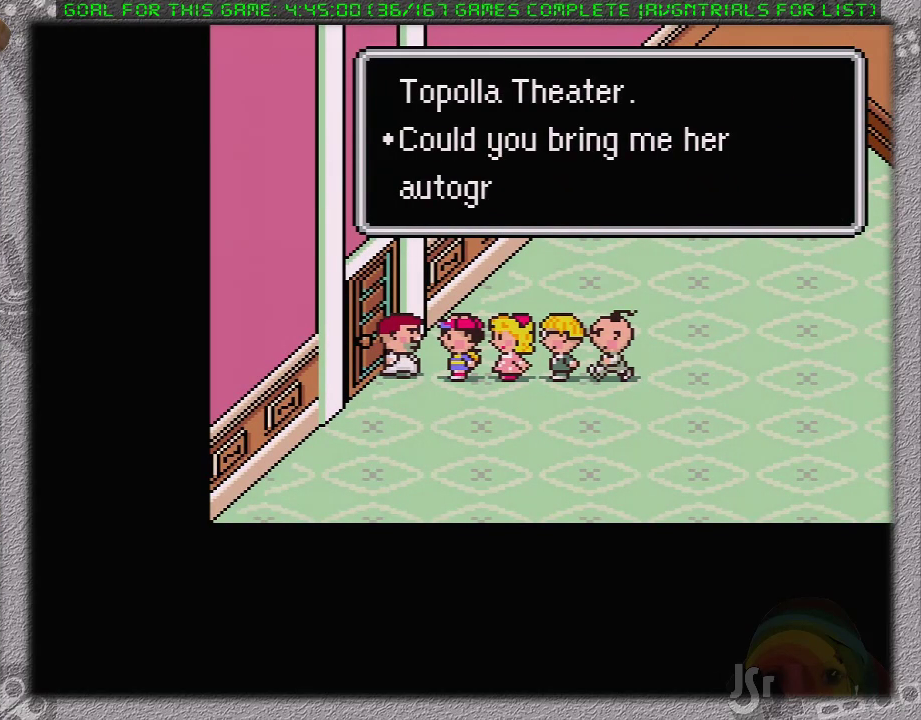
{"buttons": [], "events": [[83, "A", "down"], [83, "L1", "down"], [150, "L1", "up"], [183, "A", "up"], [200, "L1", "down"], [233, "A", "down"], [267, "L1", "up"], [300, "A", "up"], [333, "L1", "down"], [400, "A", "down"], [400, "L1", "up"], [483, "A", "up"]]}
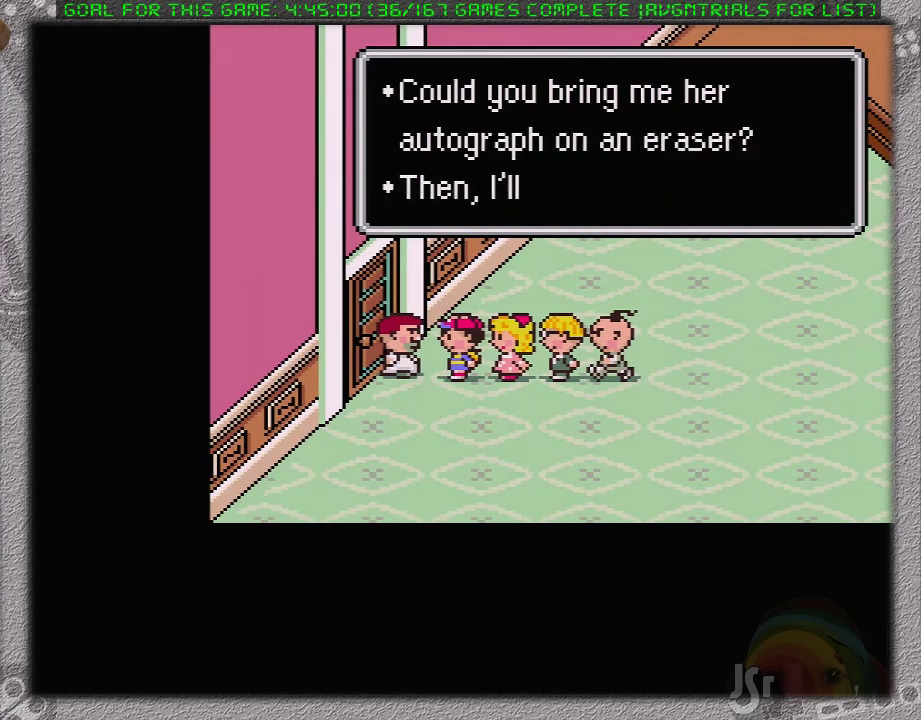
{"buttons": [], "events": [[50, "A", "down"], [50, "L1", "down"], [117, "L1", "up"], [150, "A", "up"], [200, "L1", "down"], [250, "A", "down"], [300, "L1", "up"], [367, "L1", "down"], [450, "L1", "up"], [483, "A", "up"]]}
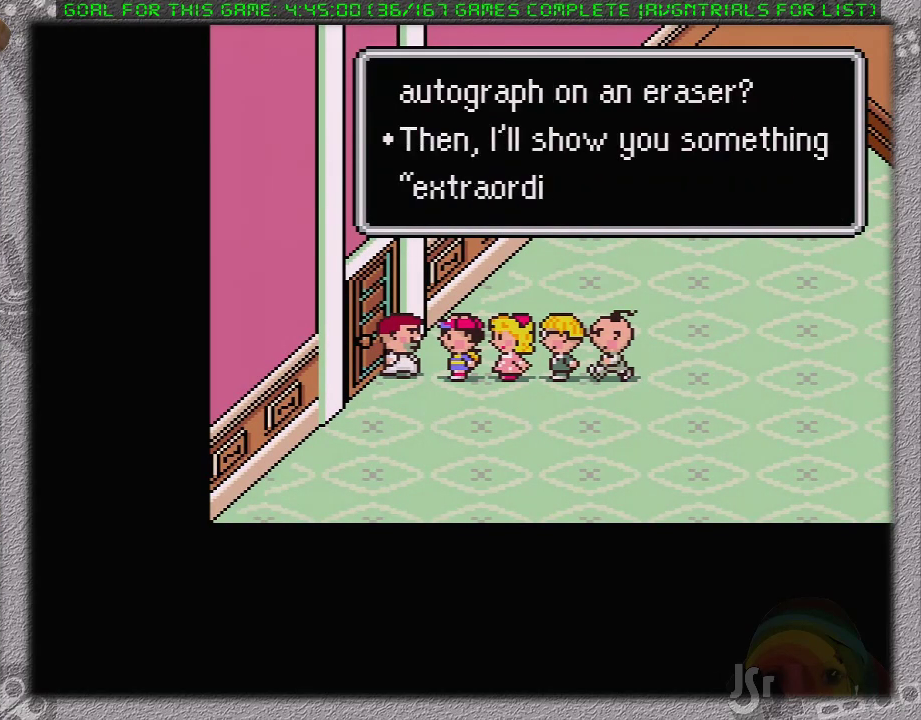
{"buttons": [], "events": [[17, "L1", "down"], [50, "A", "down"], [150, "A", "up"], [200, "A", "down"], [267, "L1", "up"], [300, "A", "up"], [367, "A", "down"], [450, "A", "up"]]}
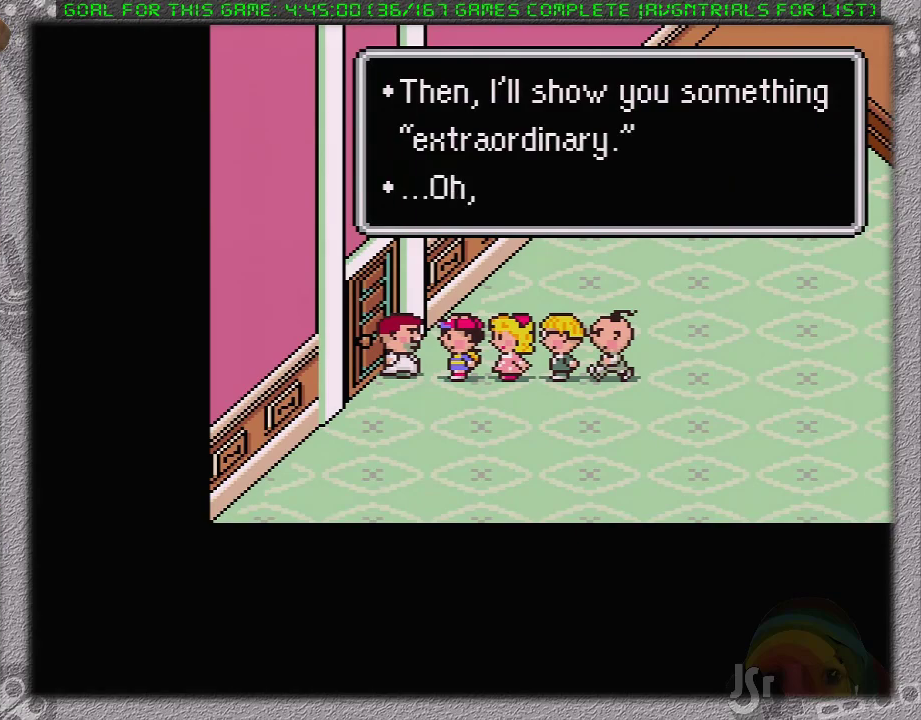
{"buttons": ["DPAD_RIGHT"], "events": [[17, "A", "down"], [33, "L1", "down"], [117, "A", "up"], [117, "L1", "up"], [200, "A", "down"], [200, "L1", "down"], [233, "DPAD_RIGHT", "down"], [300, "A", "up"], [300, "L1", "up"], [367, "A", "down"], [400, "L1", "down"], [450, "A", "up"], [450, "L1", "up"]]}
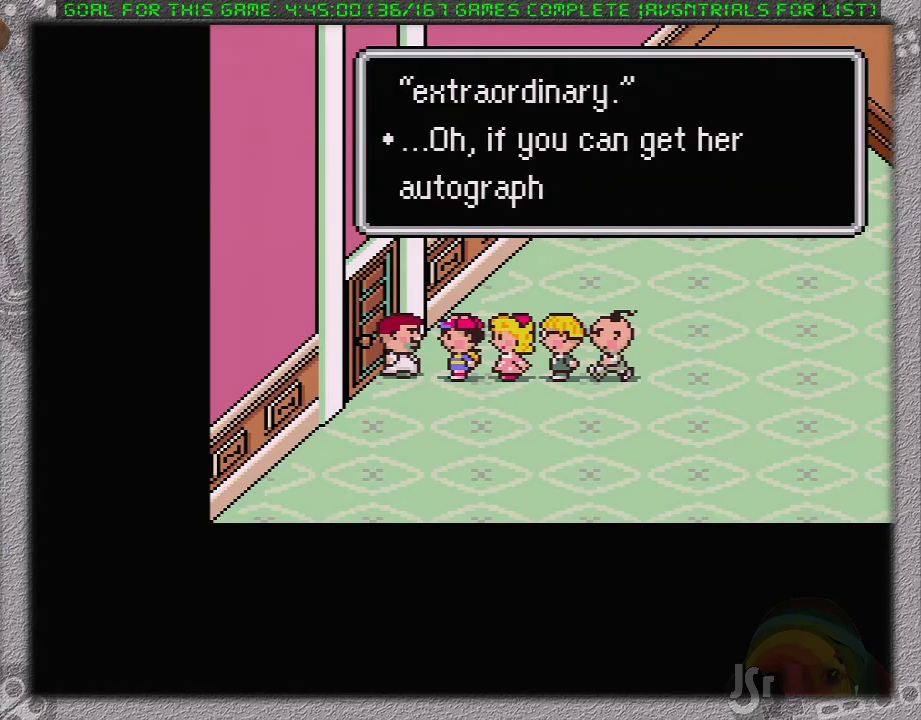
{"buttons": ["A", "DPAD_RIGHT"], "events": [[17, "A", "down"], [50, "L1", "down"], [117, "A", "up"], [117, "L1", "up"], [183, "A", "down"], [200, "L1", "down"], [267, "A", "up"], [267, "L1", "up"], [333, "A", "down"], [367, "L1", "down"], [433, "A", "up"], [433, "L1", "up"], [483, "A", "down"]]}
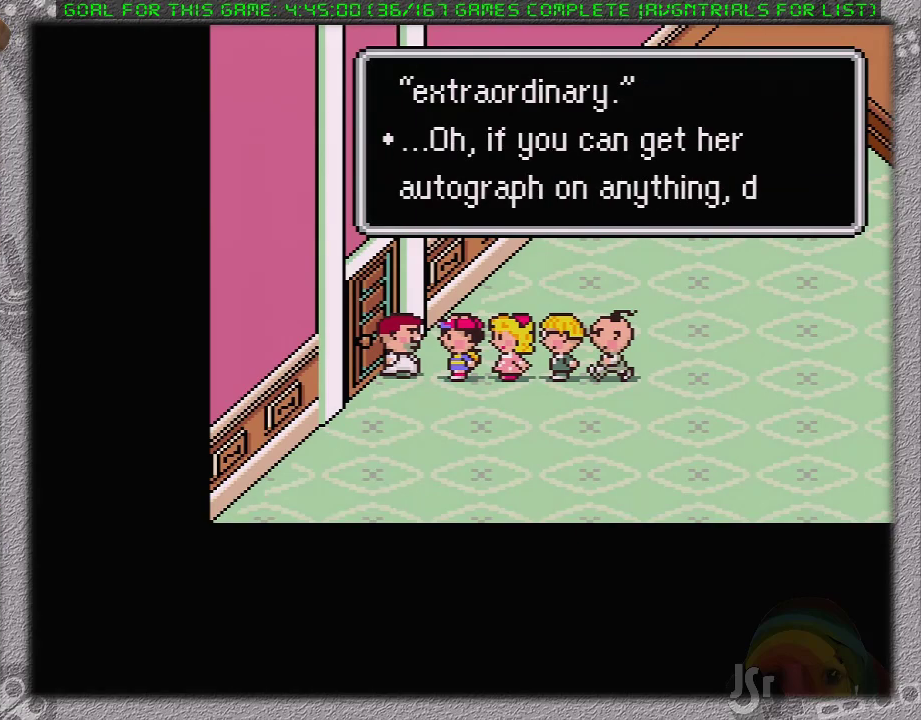
{"buttons": ["A", "DPAD_RIGHT"], "events": [[17, "L1", "down"], [83, "A", "up"], [83, "L1", "up"], [150, "A", "down"], [183, "L1", "down"], [233, "A", "up"], [233, "L1", "up"], [300, "A", "down"], [400, "A", "up"], [450, "A", "down"]]}
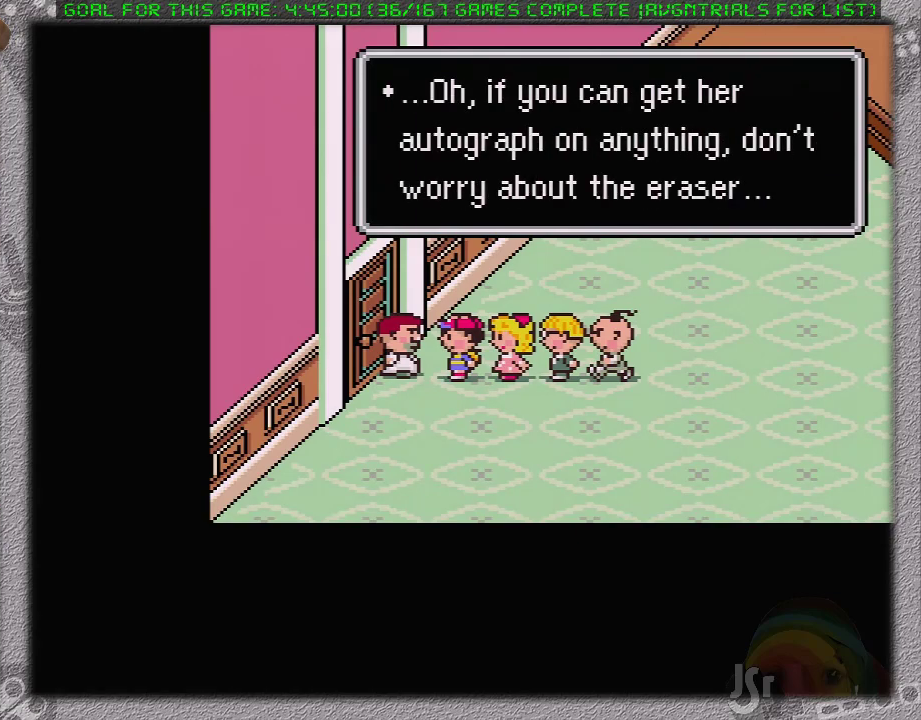
{"buttons": ["DPAD_RIGHT"], "events": [[50, "A", "up"], [117, "A", "down"], [200, "A", "up"], [300, "A", "down"], [367, "A", "up"]]}
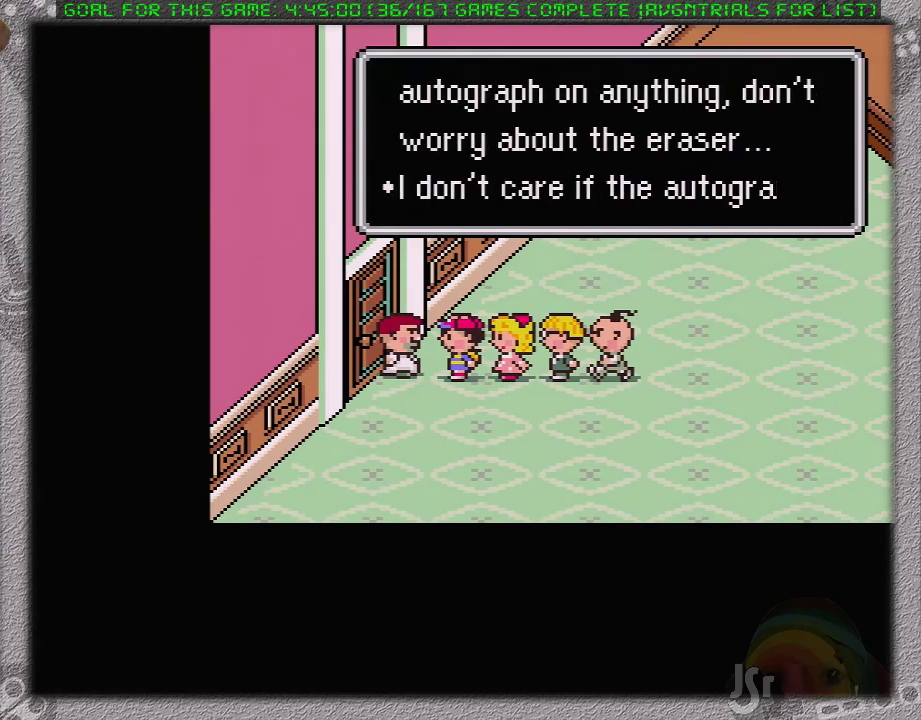
{"buttons": ["DPAD_RIGHT"], "events": []}
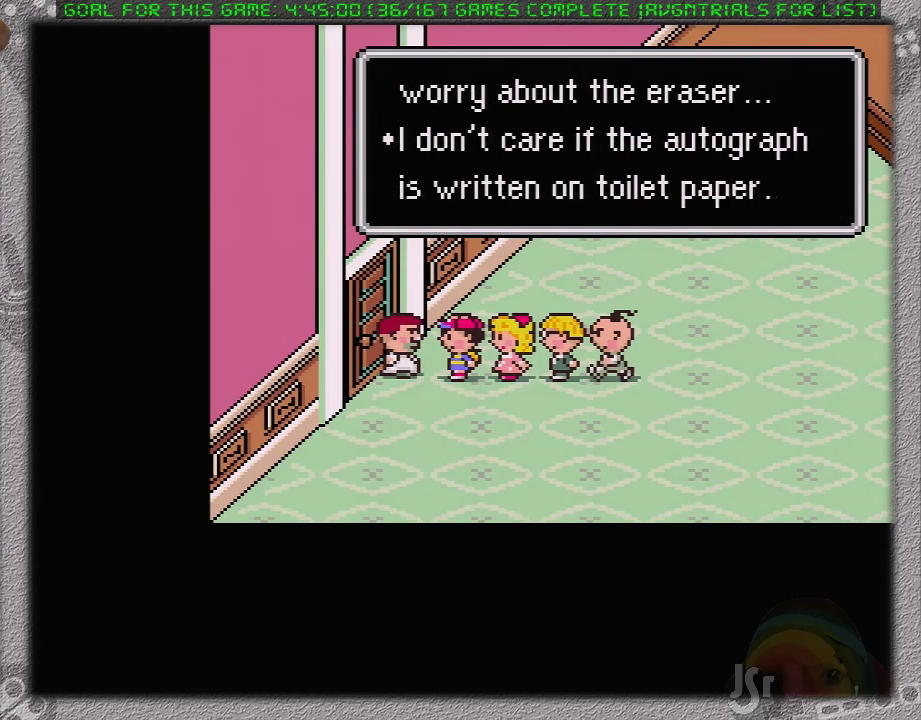
{"buttons": ["DPAD_RIGHT"], "events": [[17, "A", "down"], [117, "A", "up"]]}
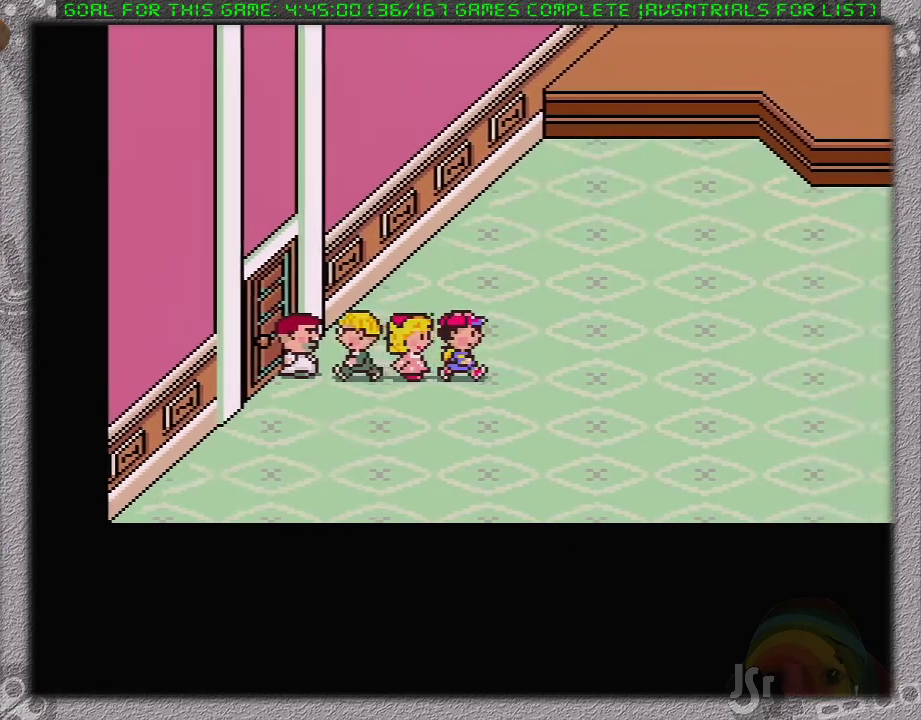
{"buttons": ["DPAD_RIGHT"], "events": []}
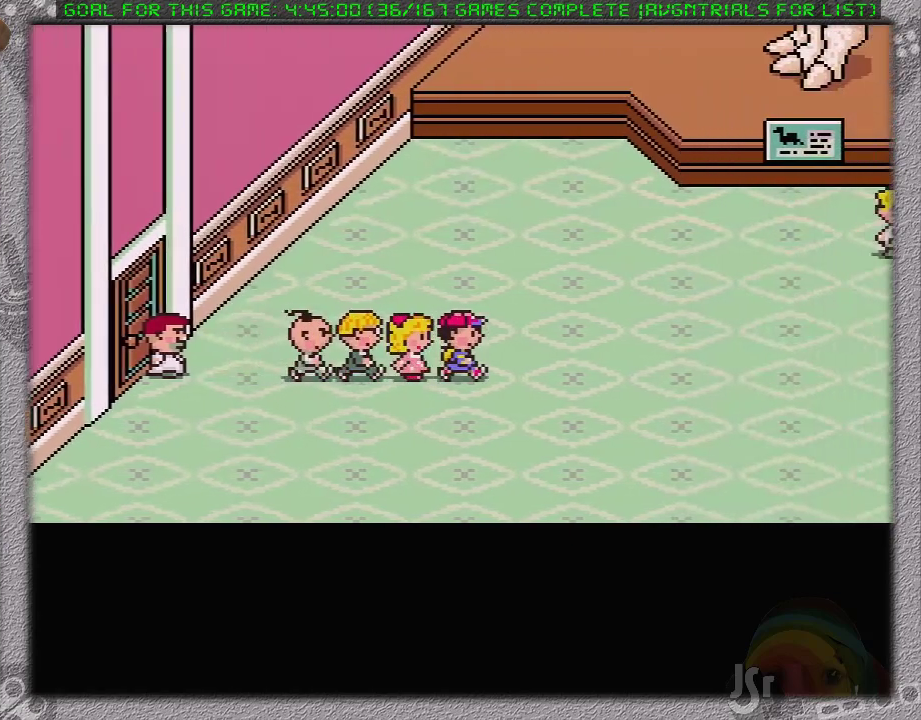
{"buttons": ["DPAD_RIGHT"], "events": []}
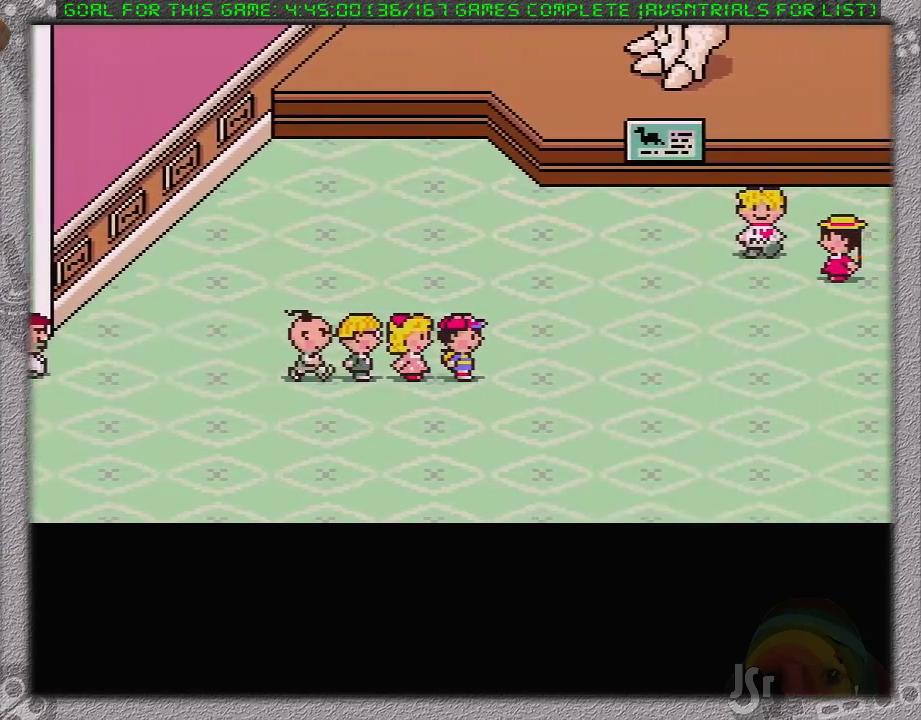
{"buttons": ["DPAD_RIGHT"], "events": []}
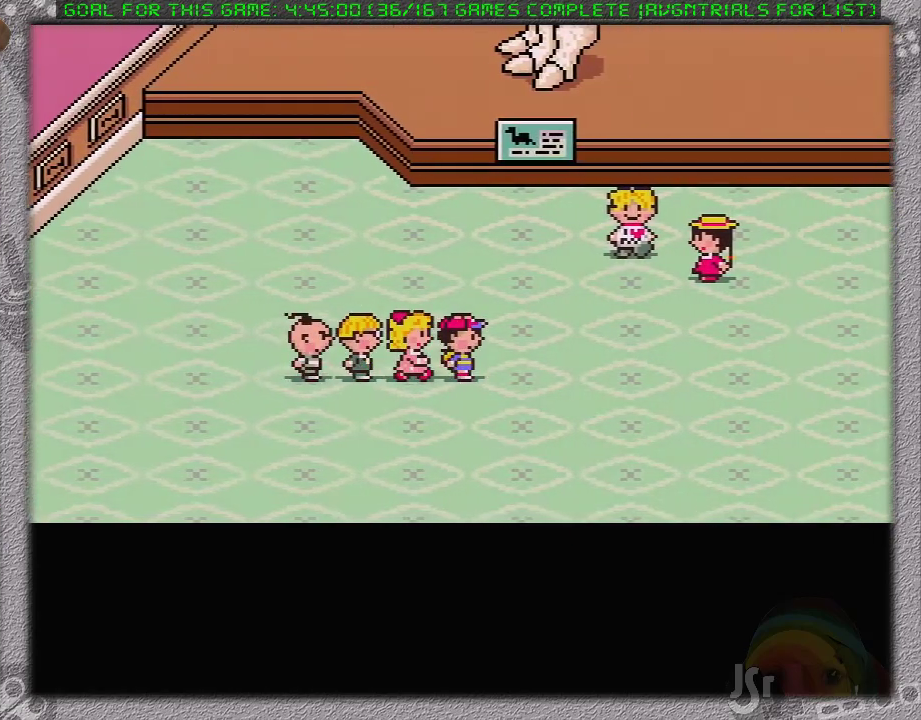
{"buttons": ["DPAD_RIGHT"], "events": []}
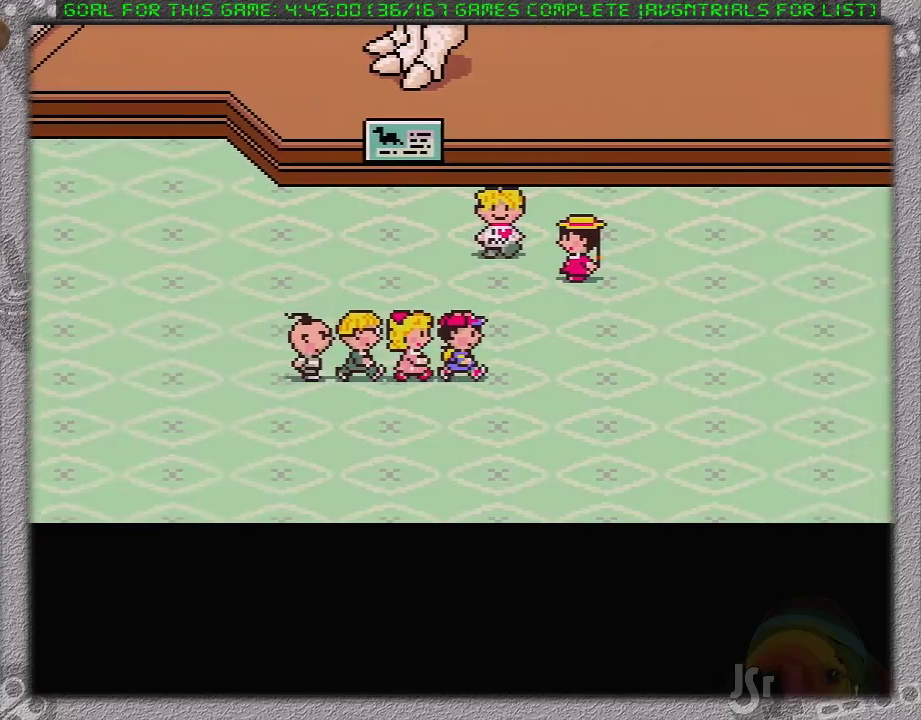
{"buttons": ["DPAD_RIGHT"], "events": []}
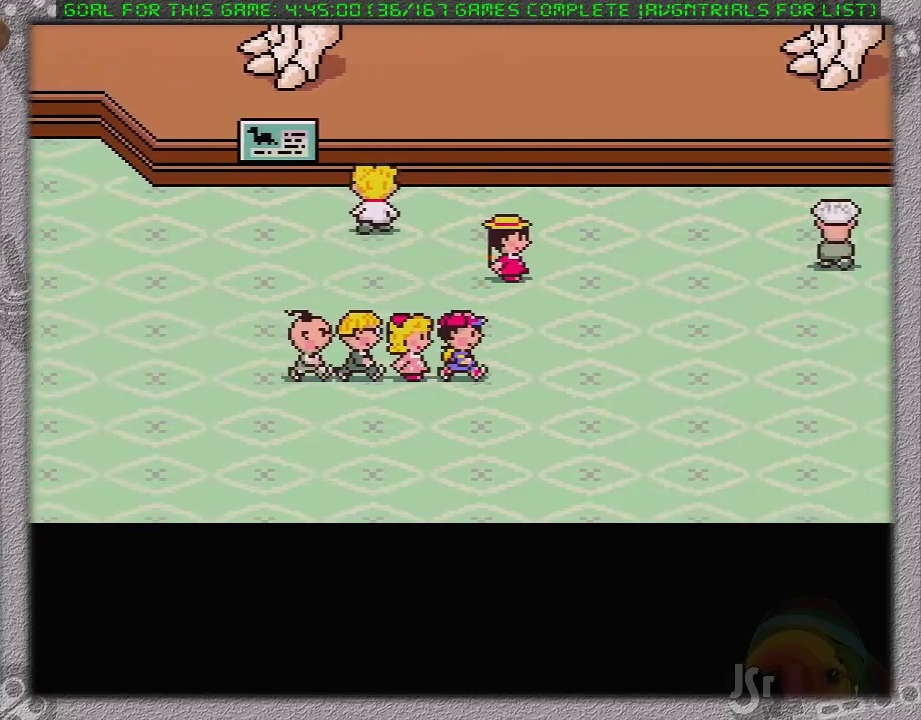
{"buttons": ["DPAD_RIGHT"], "events": []}
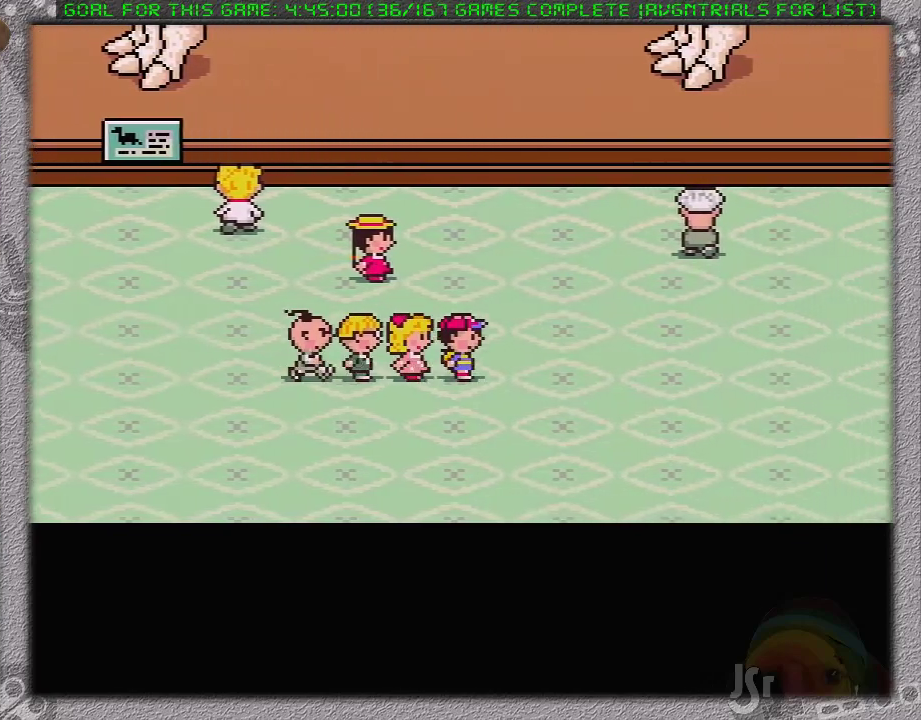
{"buttons": ["DPAD_RIGHT"], "events": []}